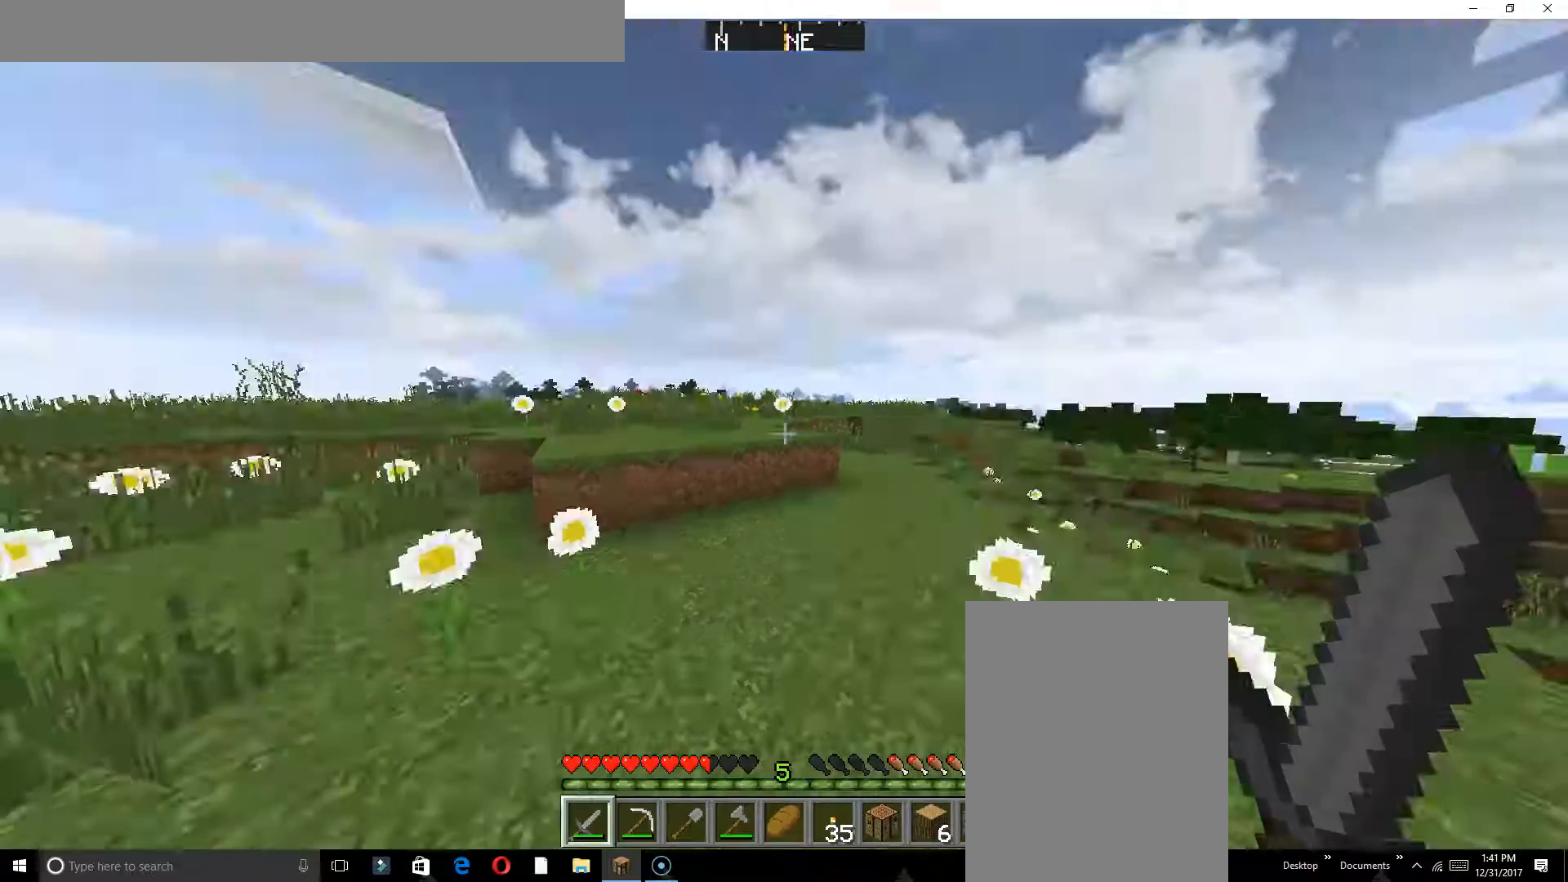
Gameplay with keyboard; each line is a JSON object with the keys held at the frame after it. "events" lists presses ("down") and releases ("up") of "a", "d", "s" and "w" between this image and that frame as [ms after this image, input, new state], when the widget could be followed in between. No other keys are recorded. Mouse input is not recorded.
{"keys": ["w"], "events": [[267, "w", "down"]]}
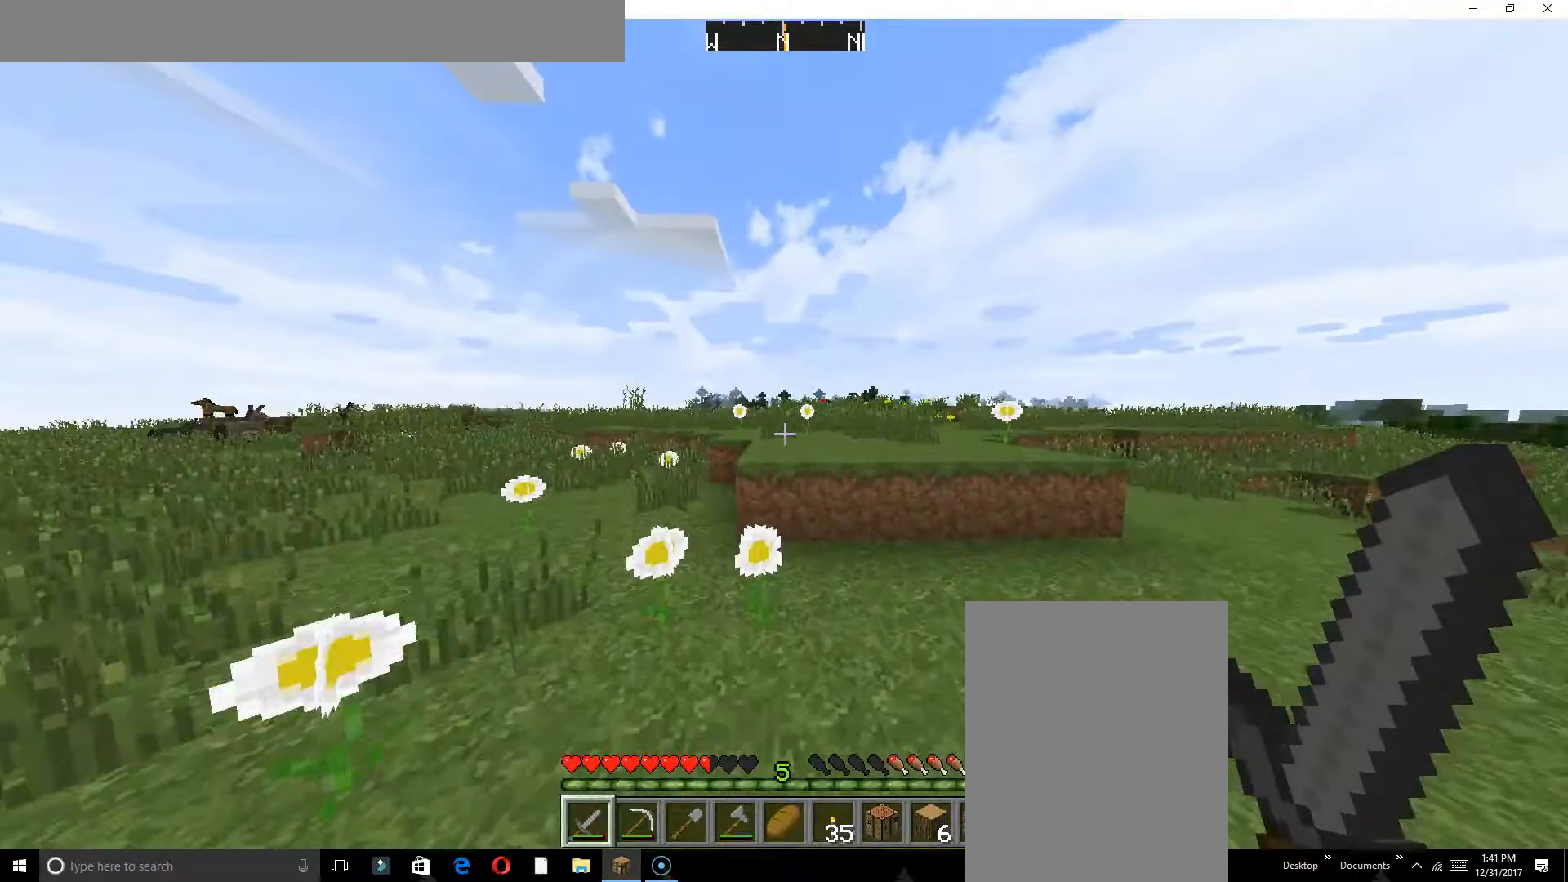
{"keys": ["w"], "events": []}
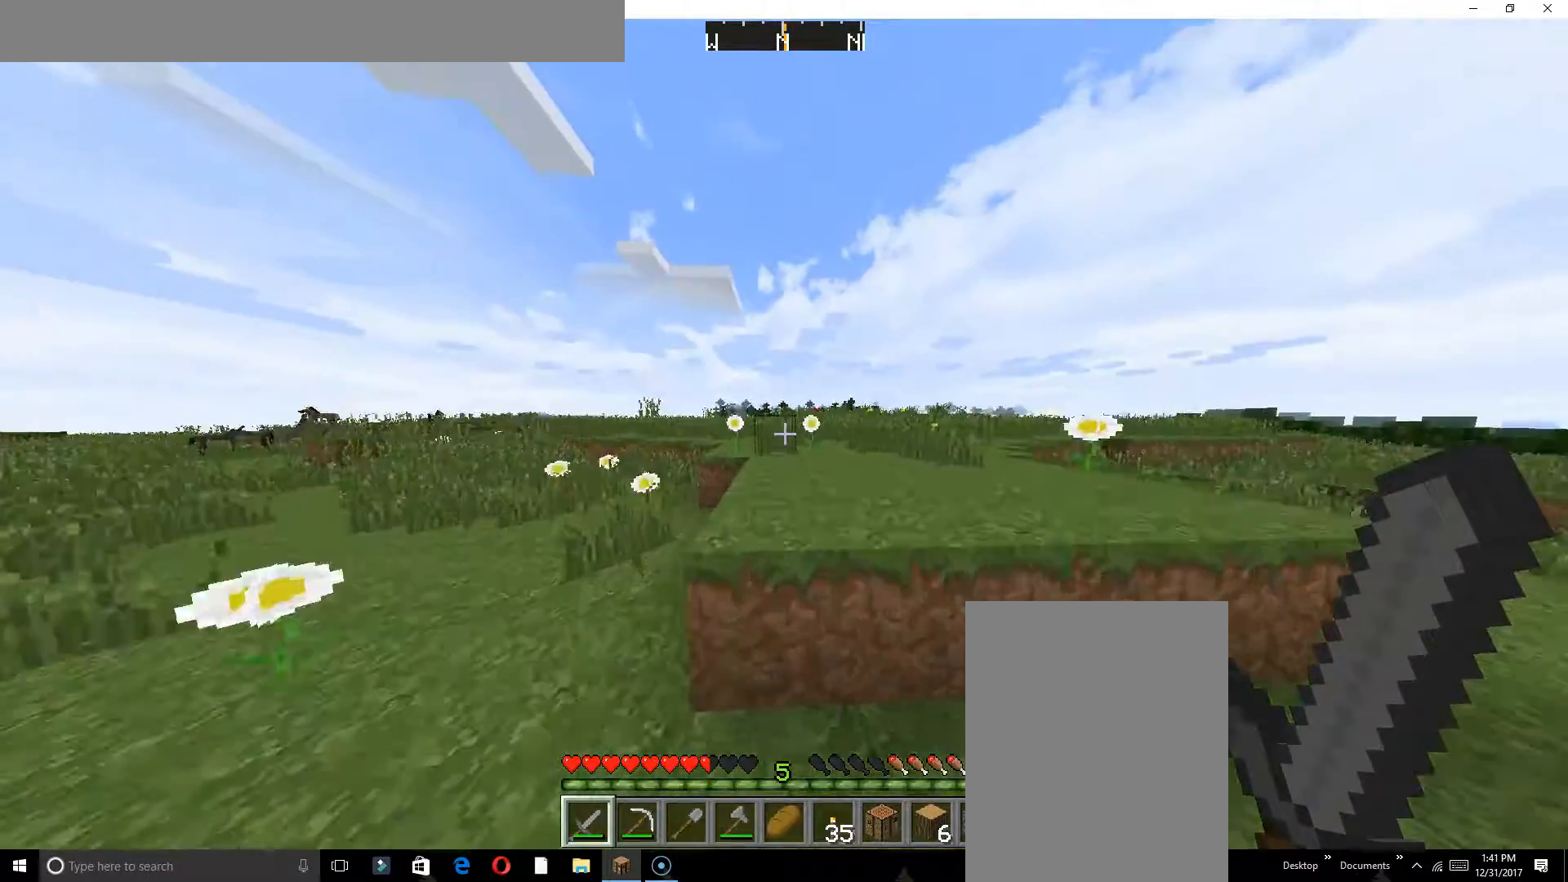
{"keys": ["w"], "events": []}
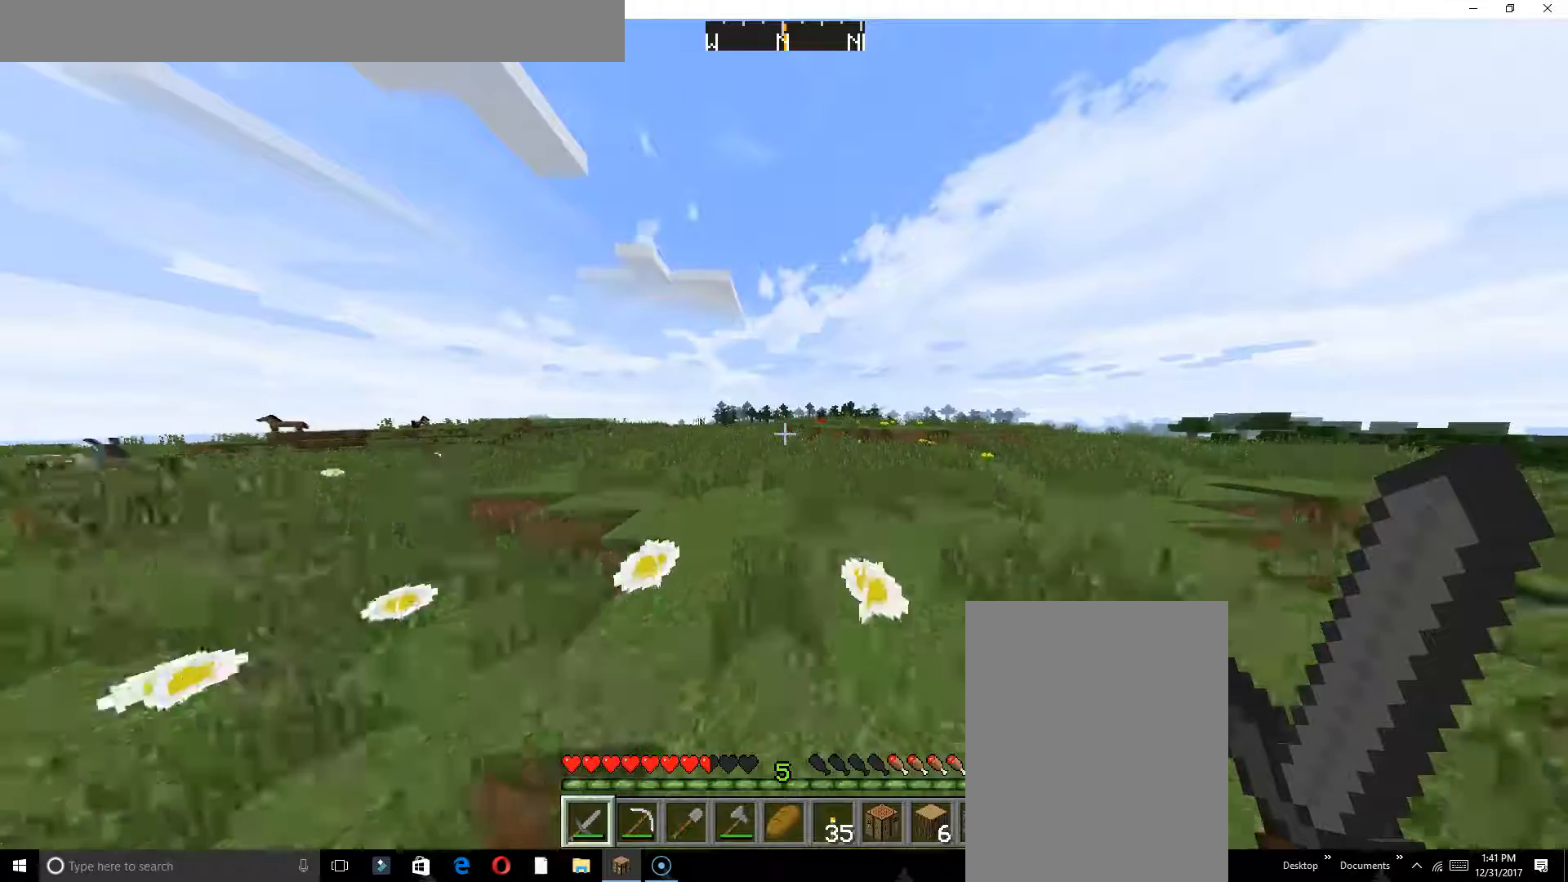
{"keys": ["w"], "events": []}